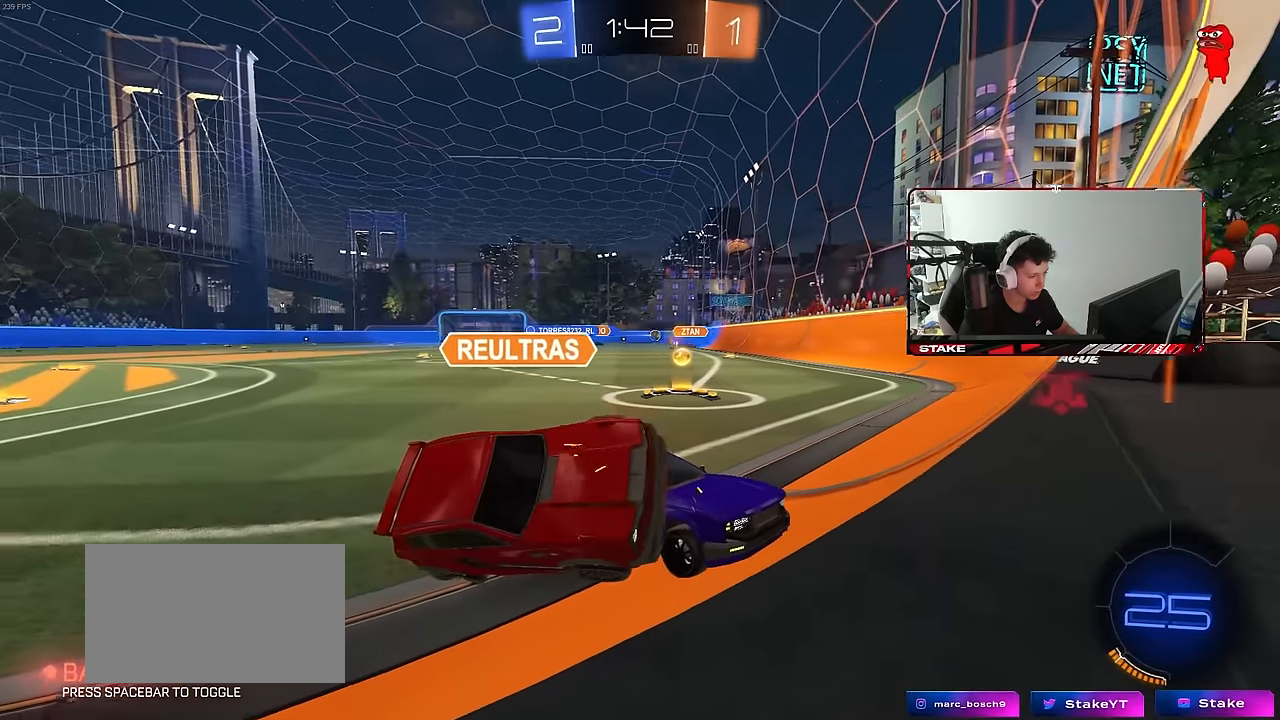
Gameplay with keyboard and mouse; each line is a JSON object with the keys and mouse buttons held at the frame after it. "events" lists presses ("down") and releases ("up") of "1", "2", "3", "4", "5", "a", "alt", "c", "caps_lock", "ctrl", "d", "e", "f", "g", "q", "r", "s", "shift", "space", "t", "tab", "v", "w", "x", "z", "mouse_left", "mouse_wheel" and "mouse_right" between this image and that frame as [ms after this image, input, new state], when the widget could be followed in between. "mouse_left", "mouse_wheel", "mouse_right" = the "left", "wheel", "right" buttons of the "mouse" list. No other keys are recorded. "wheel" means that the mouse wheel is clicked or scrolled. "mouse_move" is the direction in which the mouse moves at that frame (one of eight, or "still"), when it could be read.
{"keys": [], "mouse": [], "mouse_move": "still", "events": []}
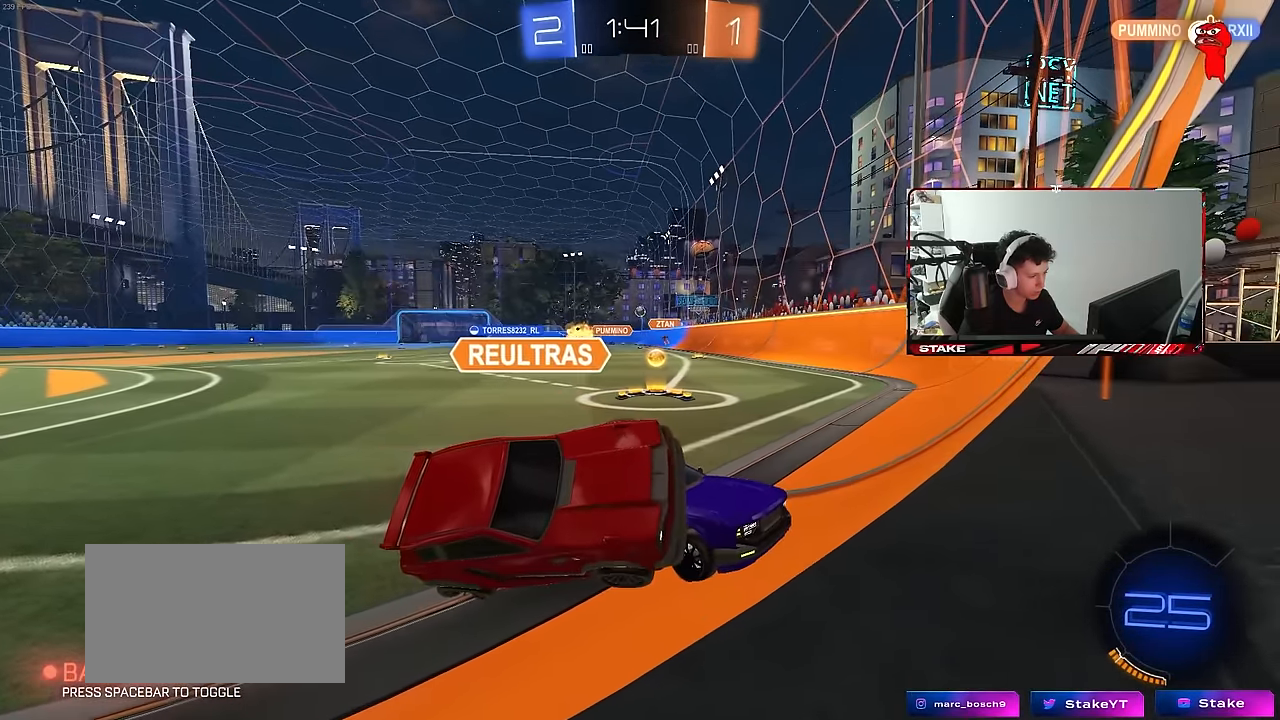
{"keys": [], "mouse": [], "mouse_move": "still", "events": [[133, "s", "down"], [316, "d", "down"], [316, "s", "up"], [416, "d", "up"]]}
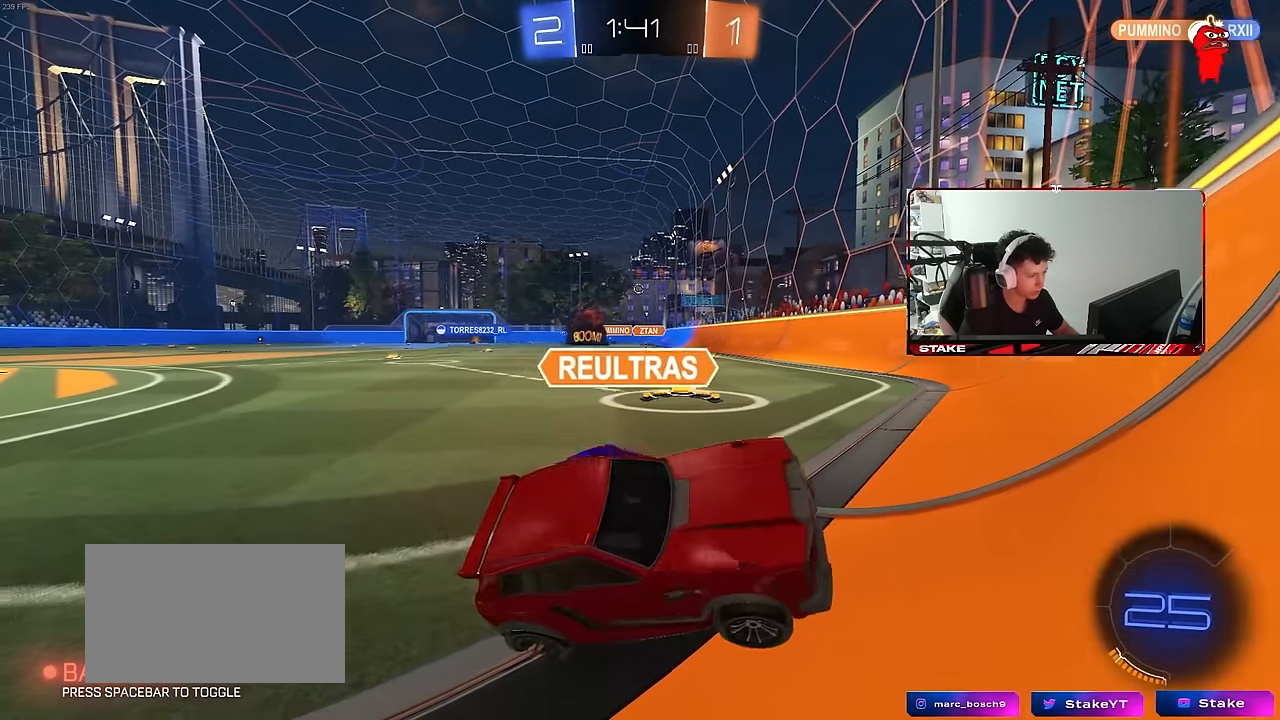
{"keys": [], "mouse": [], "mouse_move": "still", "events": [[16, "w", "down"], [100, "d", "down"], [200, "w", "up"], [250, "d", "up"]]}
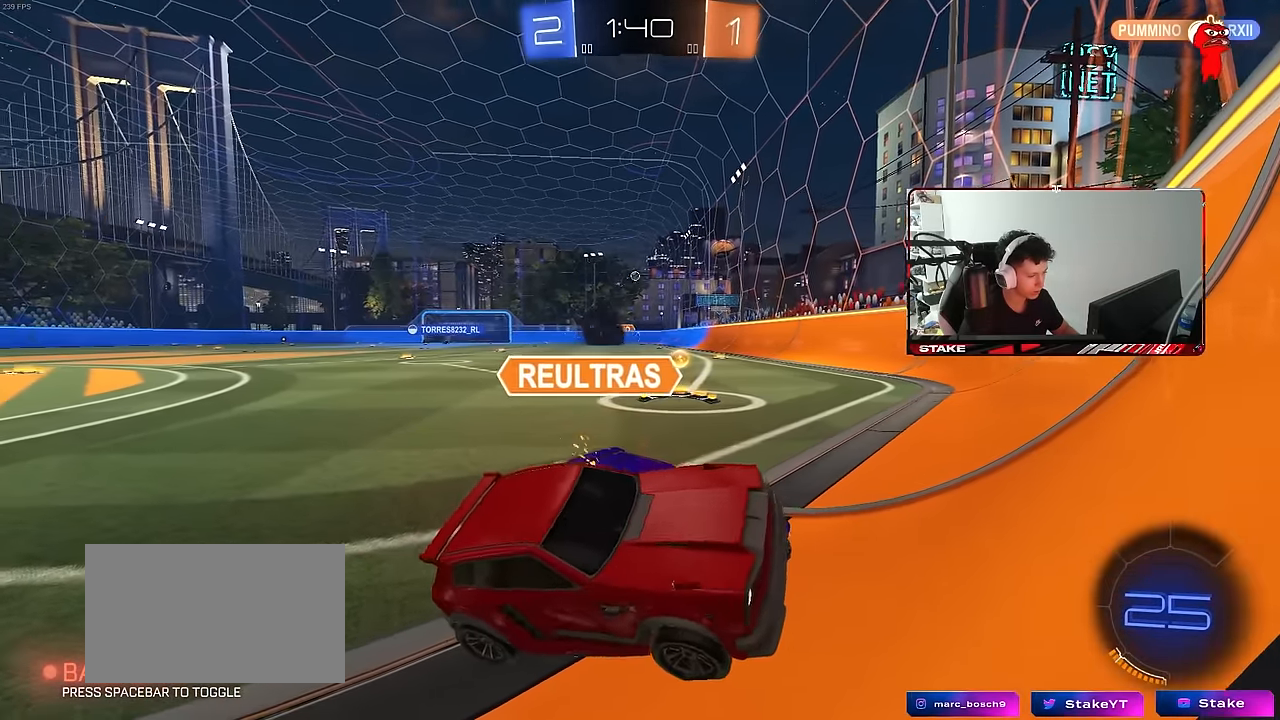
{"keys": [], "mouse": [], "mouse_move": "still", "events": []}
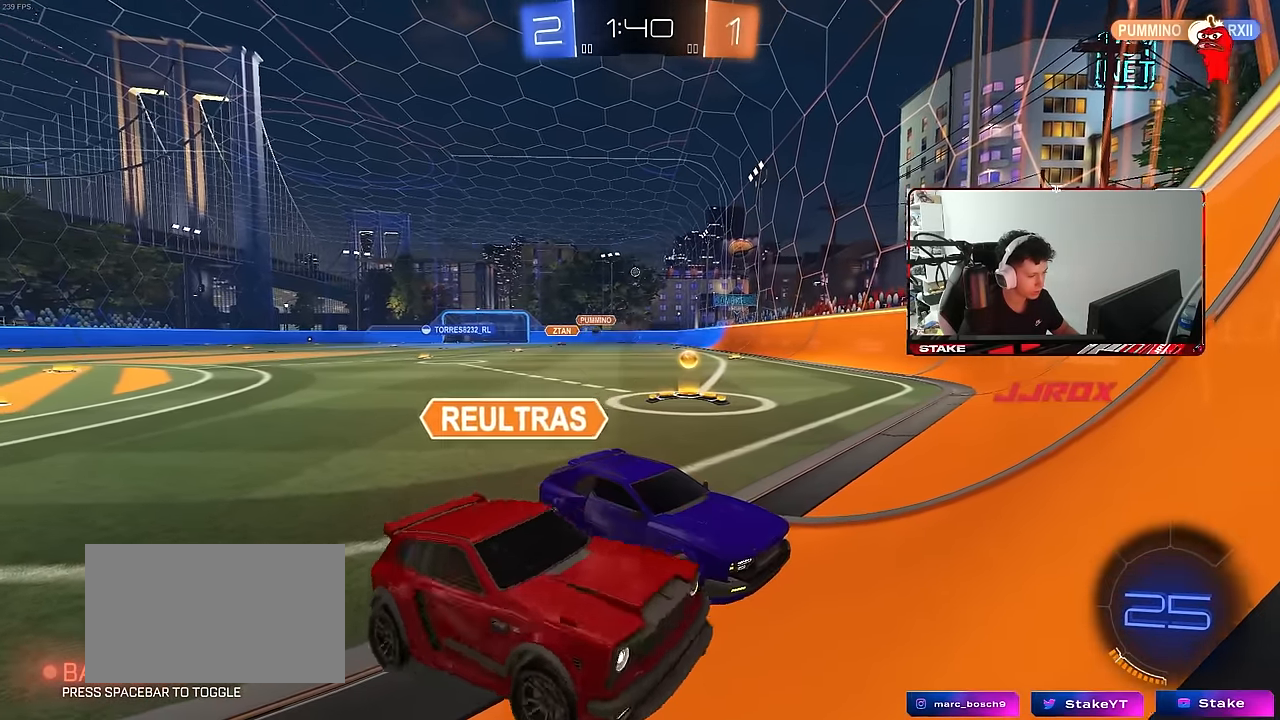
{"keys": ["z"], "mouse": [], "mouse_move": "still", "events": [[233, "z", "down"]]}
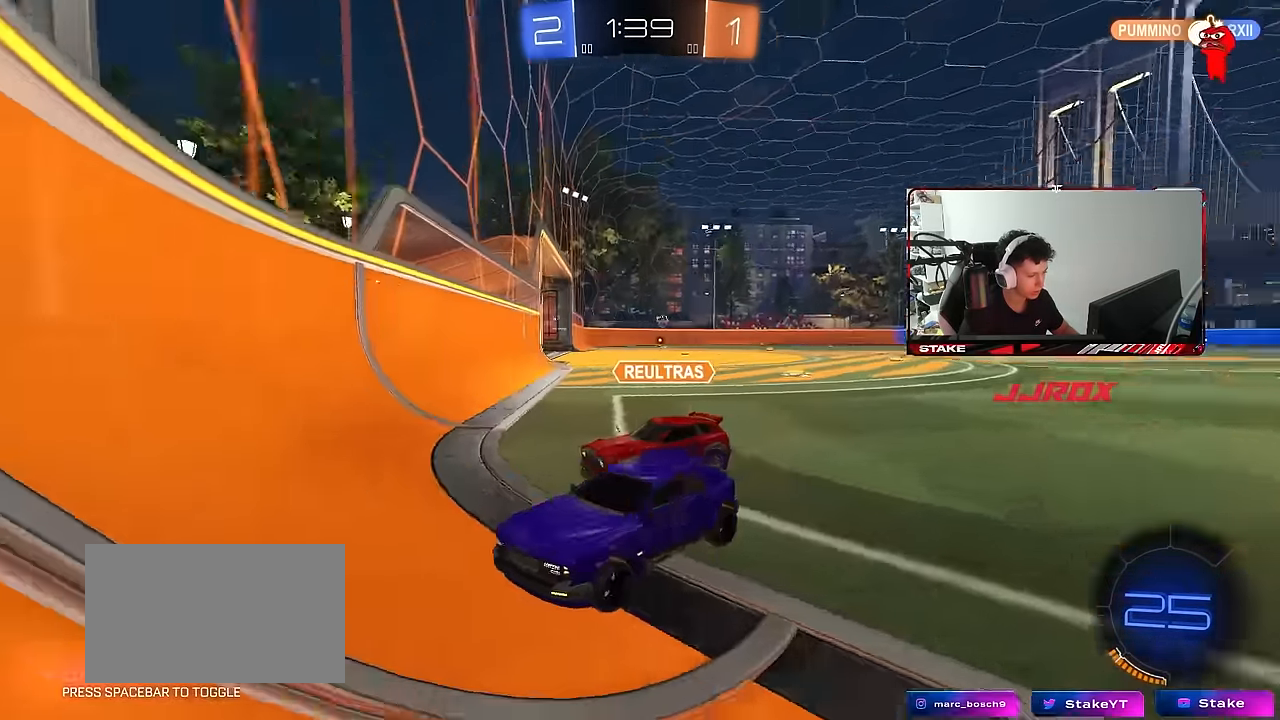
{"keys": ["d", "s"], "mouse": [], "mouse_move": "still", "events": [[200, "z", "up"], [283, "d", "down"], [433, "s", "down"]]}
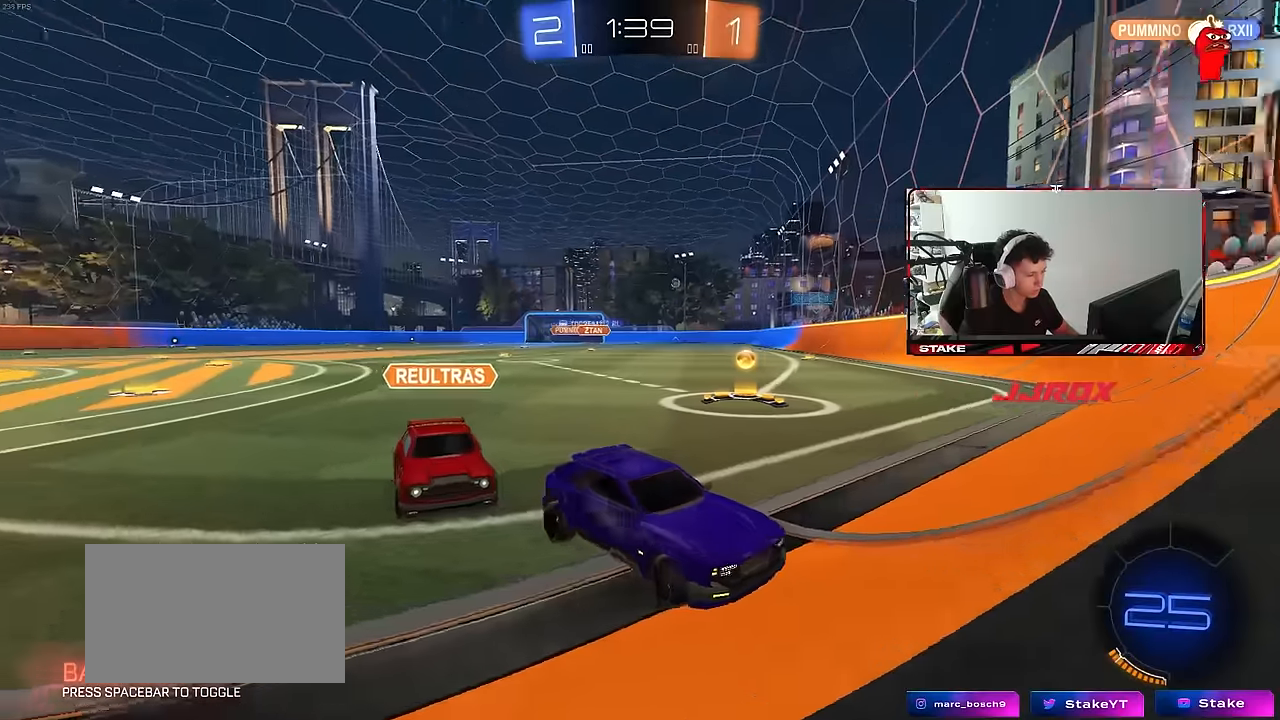
{"keys": [], "mouse": [], "mouse_move": "still", "events": [[66, "s", "up"], [116, "d", "up"], [300, "w", "down"], [500, "w", "up"]]}
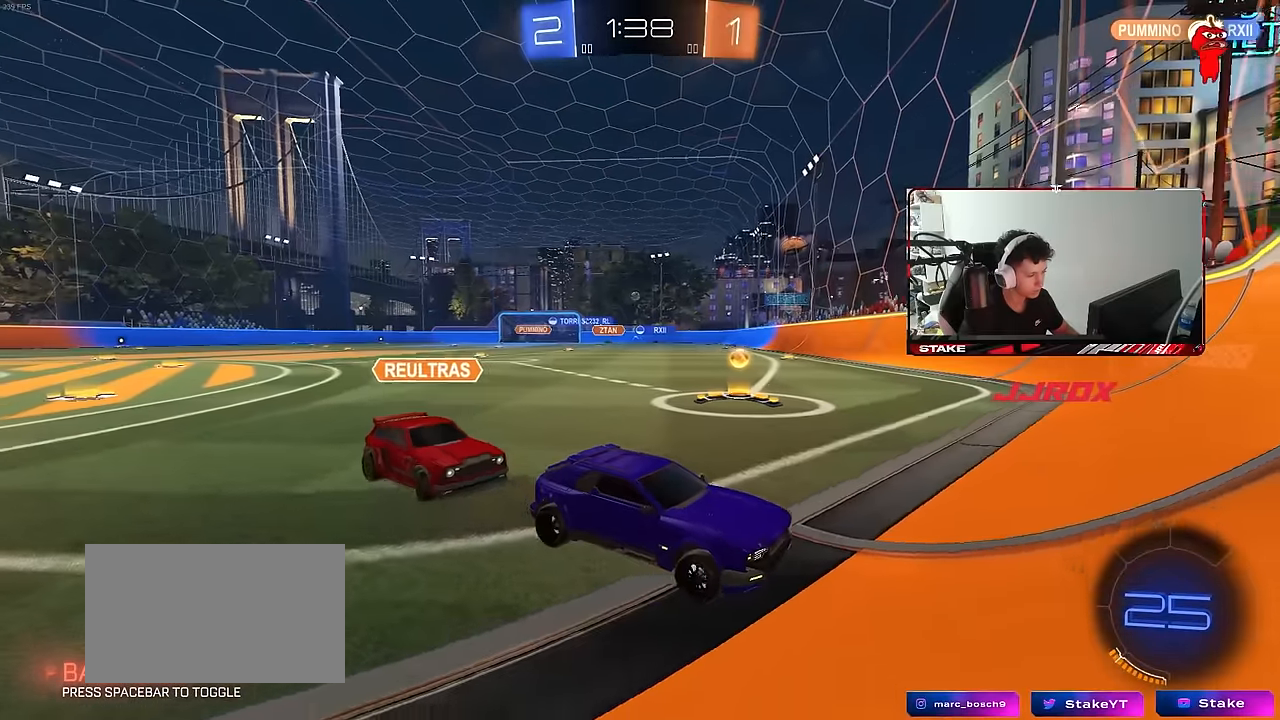
{"keys": ["s"], "mouse": [], "mouse_move": "still", "events": [[33, "a", "down"], [183, "w", "down"], [233, "a", "up"], [283, "w", "up"], [500, "s", "down"]]}
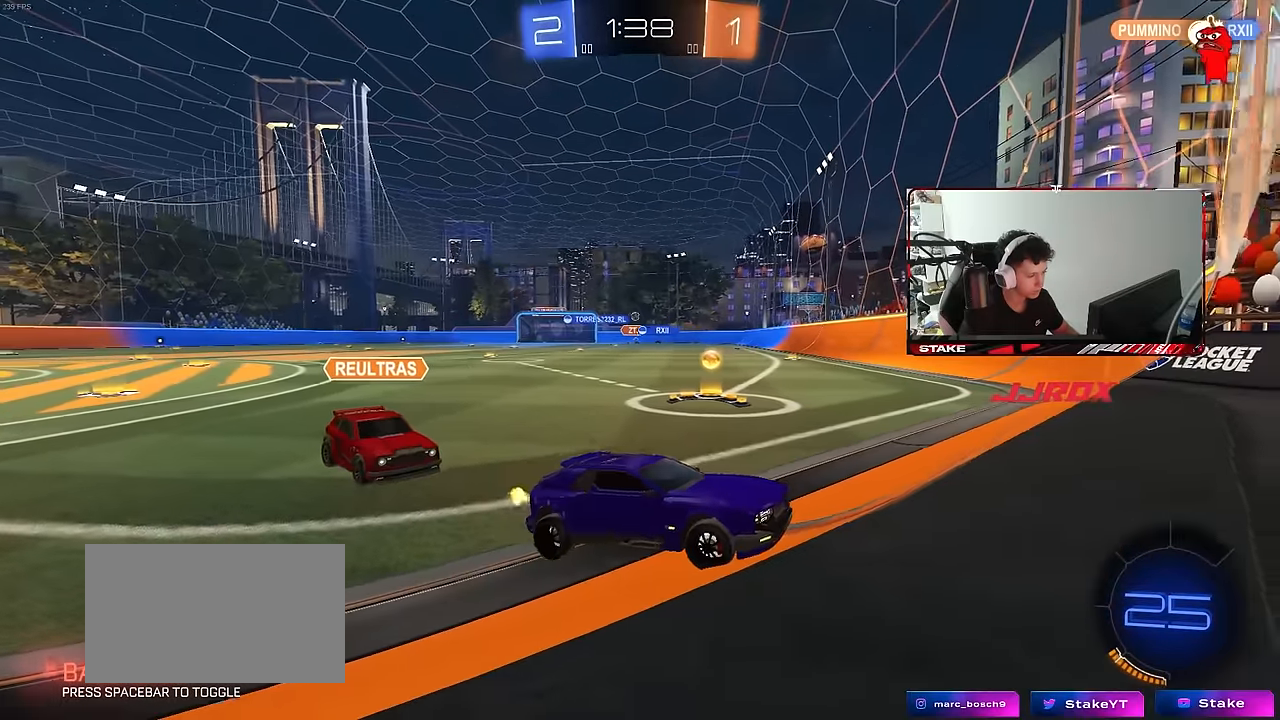
{"keys": ["a", "s"], "mouse": [], "mouse_move": "still", "events": [[283, "s", "up"], [433, "a", "down"], [483, "s", "down"]]}
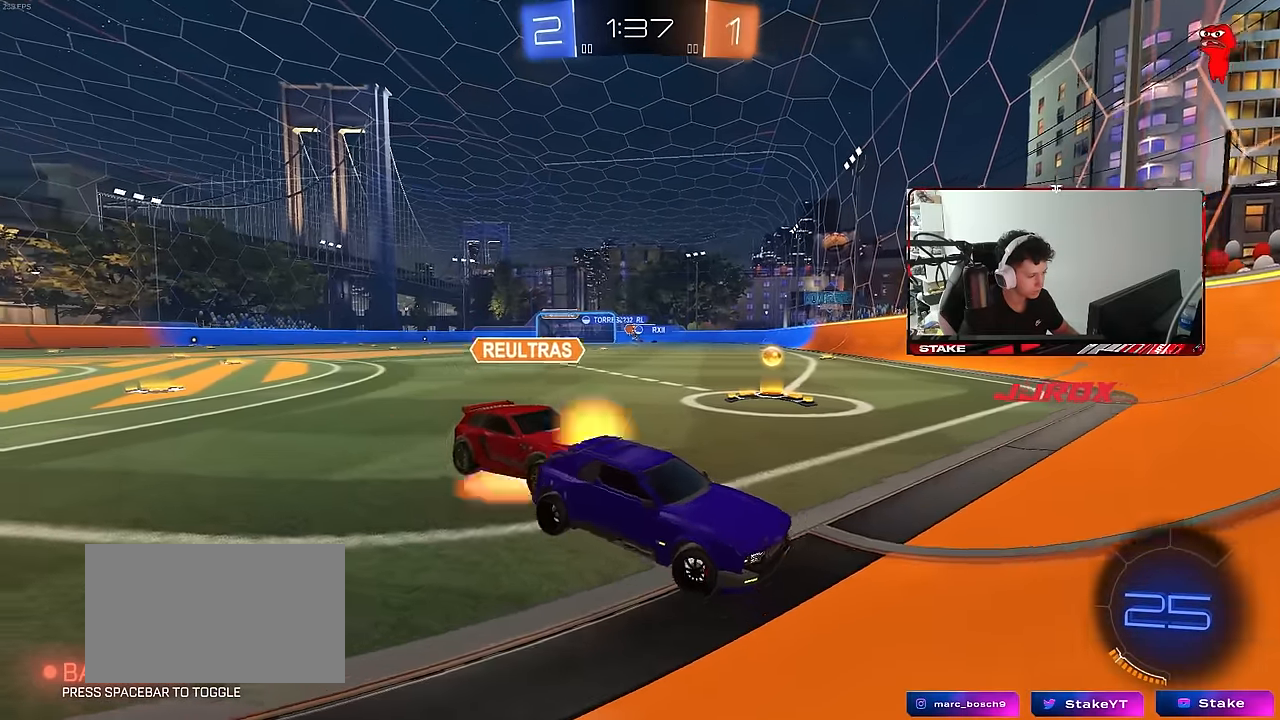
{"keys": [], "mouse": [], "mouse_move": "still", "events": [[16, "a", "up"], [16, "s", "up"]]}
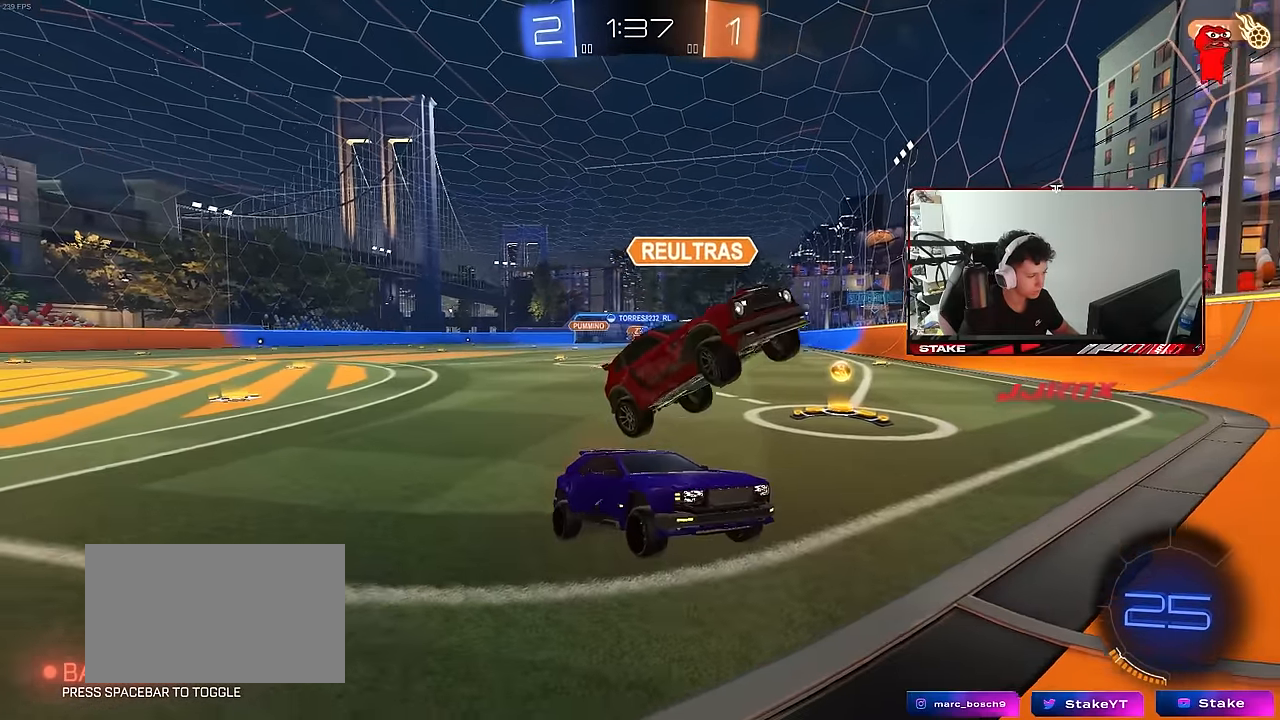
{"keys": ["a"], "mouse": [], "mouse_move": "still", "events": [[33, "a", "down"], [83, "w", "down"], [233, "w", "up"]]}
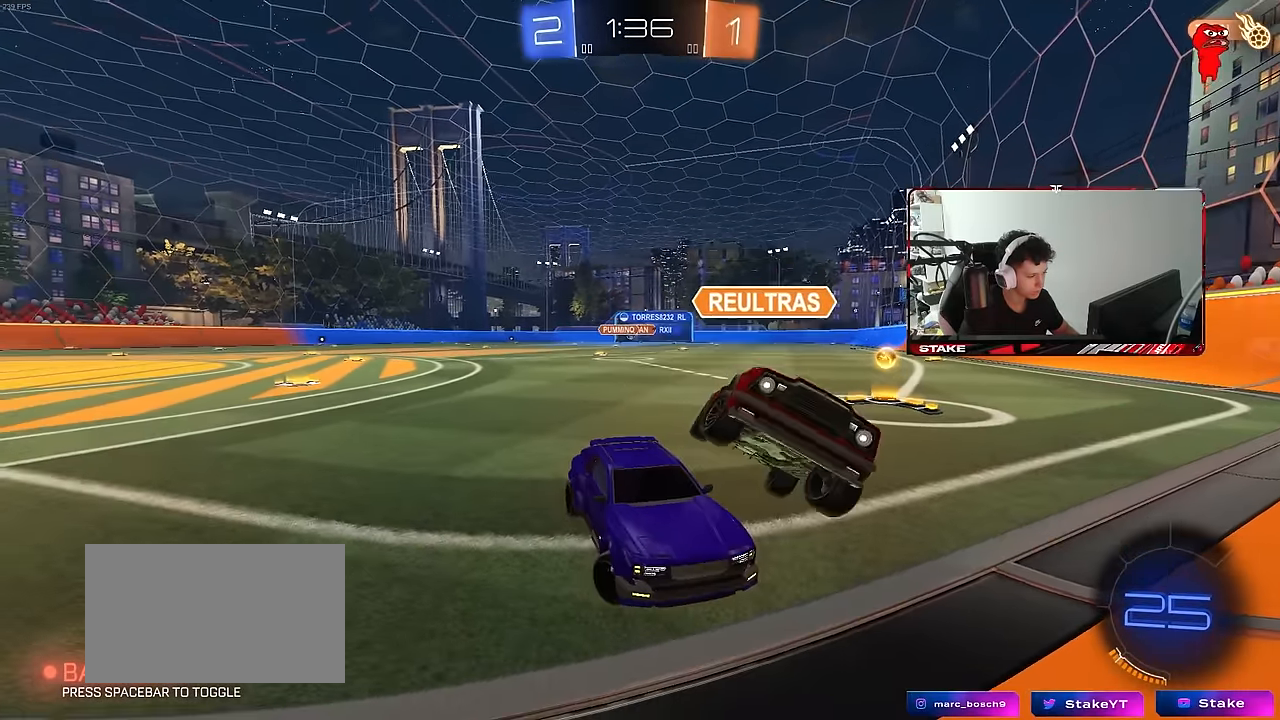
{"keys": ["a"], "mouse": [], "mouse_move": "still", "events": [[50, "a", "up"], [150, "a", "down"], [200, "w", "down"], [383, "w", "up"]]}
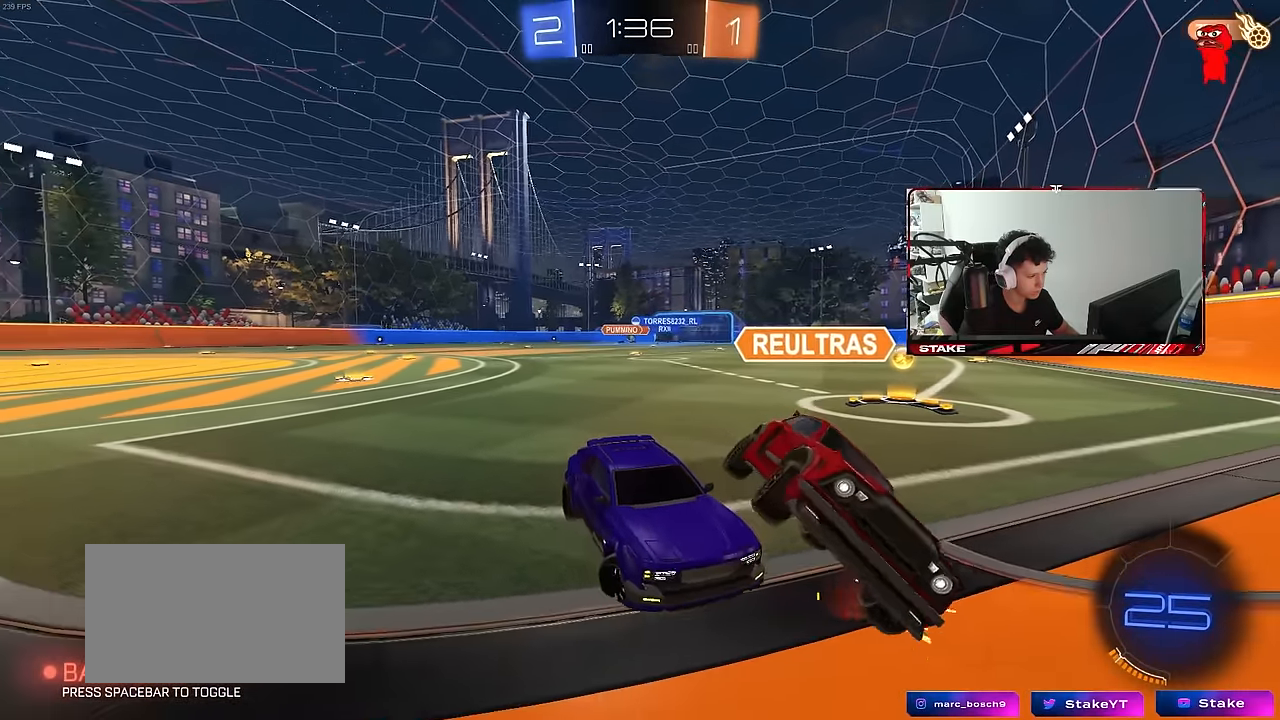
{"keys": ["w"], "mouse": [], "mouse_move": "still", "events": [[66, "a", "up"], [66, "d", "down"], [66, "s", "down"], [350, "s", "up"], [450, "d", "up"], [500, "w", "down"]]}
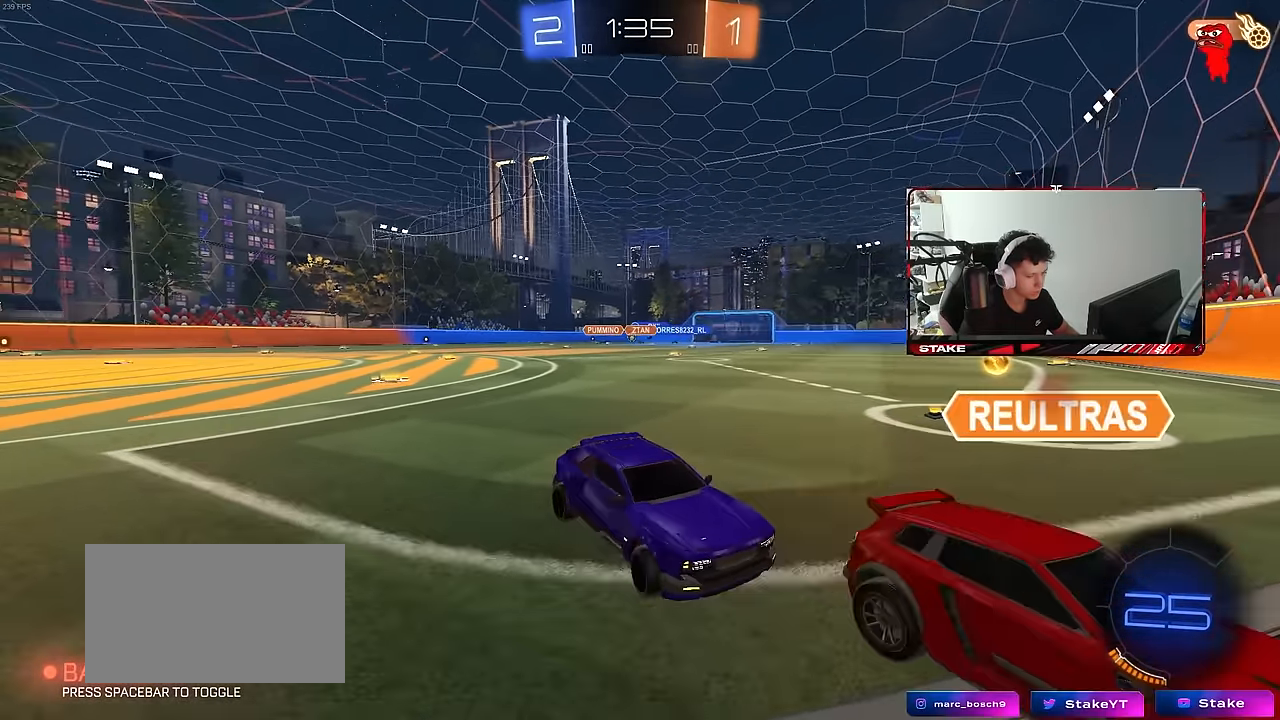
{"keys": [], "mouse": [], "mouse_move": "still", "events": [[133, "space", "down"], [283, "space", "up"], [317, "d", "down"], [317, "w", "up"], [367, "d", "up"]]}
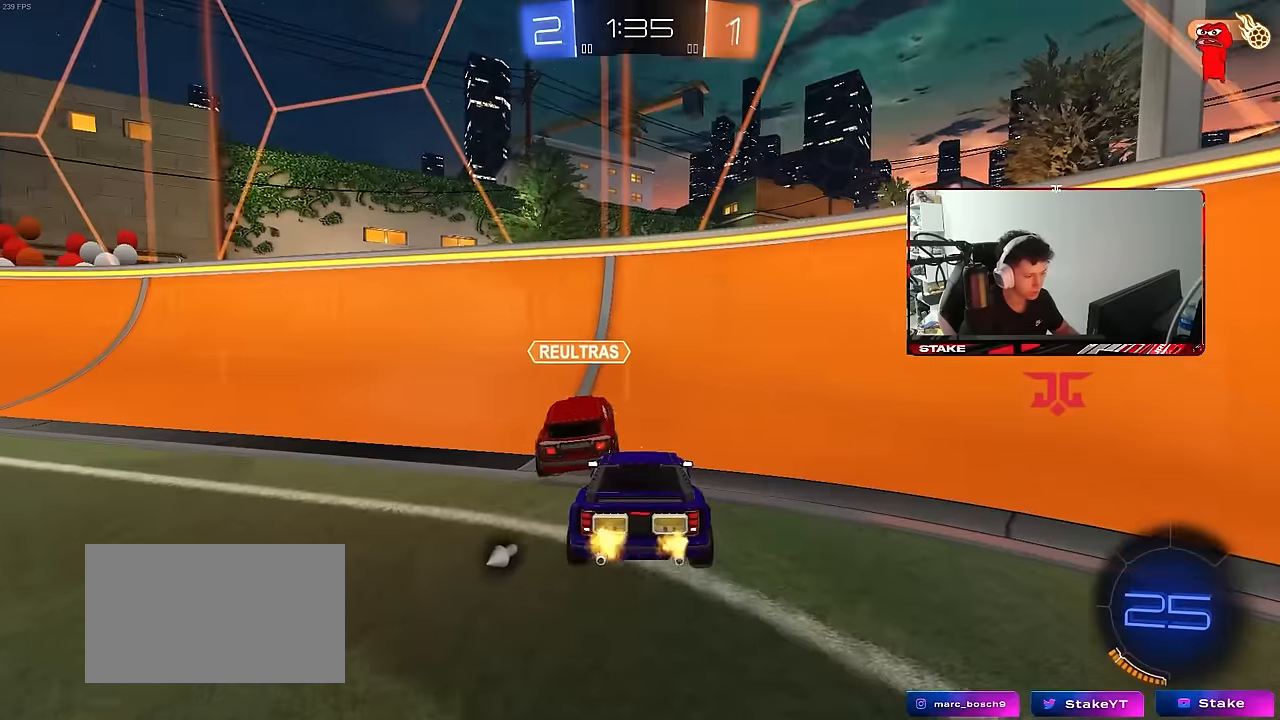
{"keys": ["w"], "mouse": [], "mouse_move": "still", "events": [[17, "a", "down"], [200, "a", "up"], [283, "a", "down"], [333, "w", "down"], [483, "a", "up"]]}
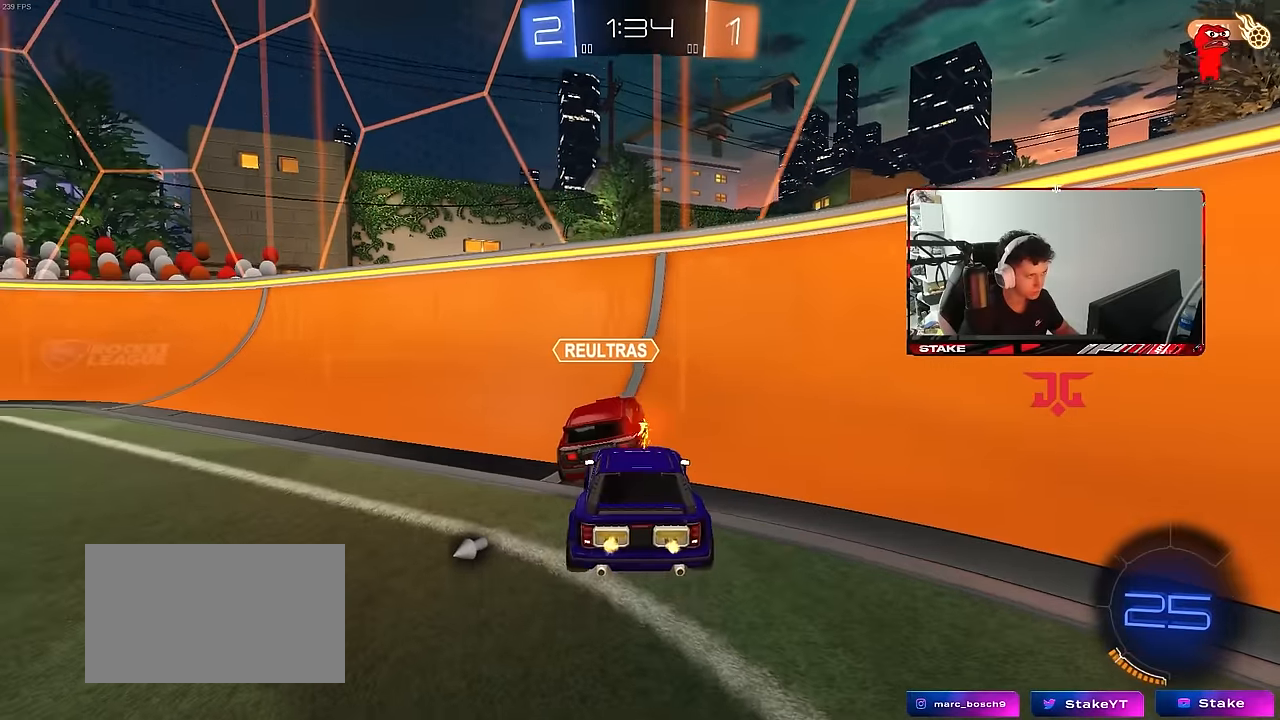
{"keys": [], "mouse": [], "mouse_move": "still", "events": [[17, "w", "up"], [167, "a", "down"], [167, "w", "down"], [267, "a", "up"], [267, "w", "up"]]}
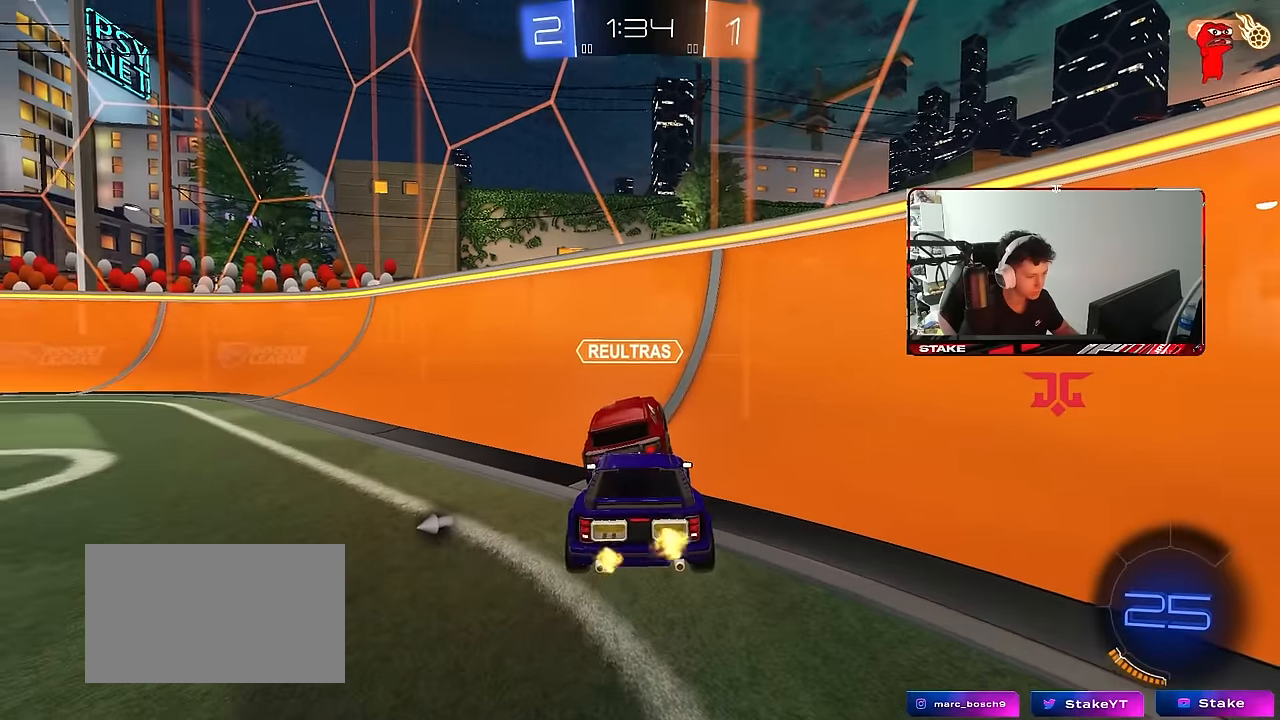
{"keys": [], "mouse": ["right"], "mouse_move": "still", "events": [[33, "w", "down"], [83, "a", "down"], [183, "a", "up"], [183, "w", "up"], [467, "mouse_right", "down"]]}
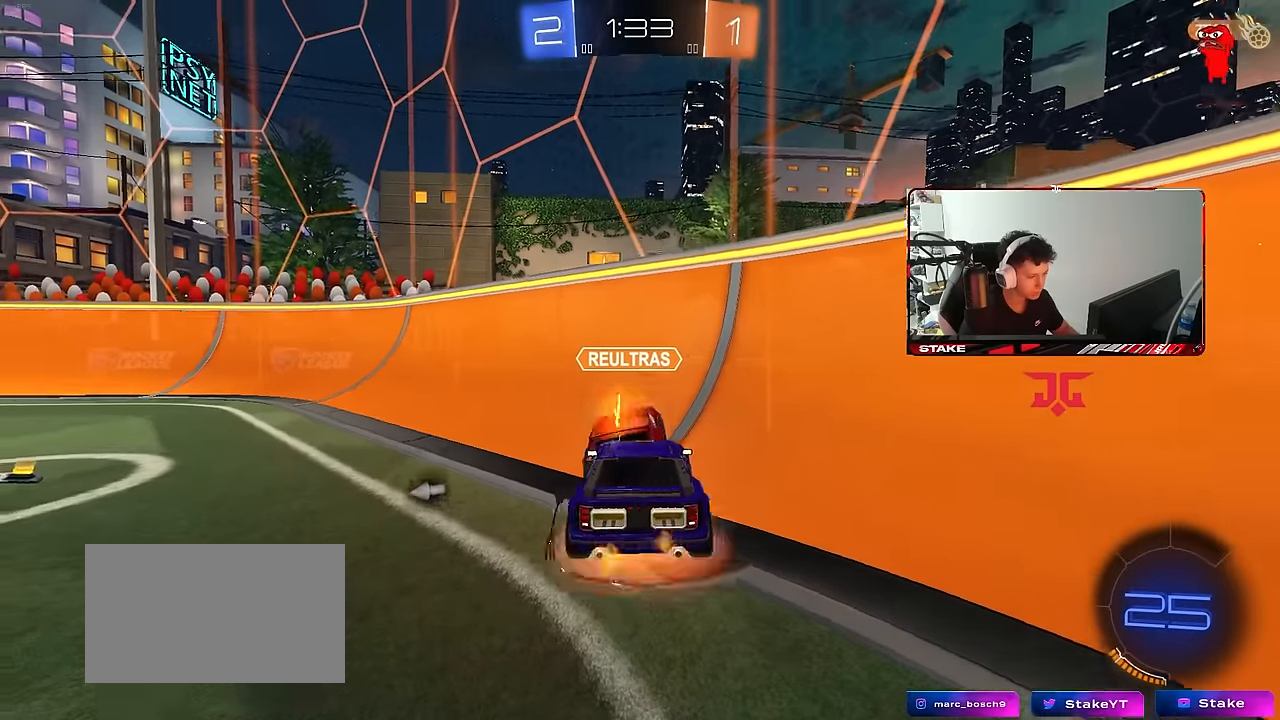
{"keys": ["a", "shift"], "mouse": [], "mouse_move": "still", "events": [[17, "a", "down"], [17, "mouse_right", "up"], [17, "shift", "down"]]}
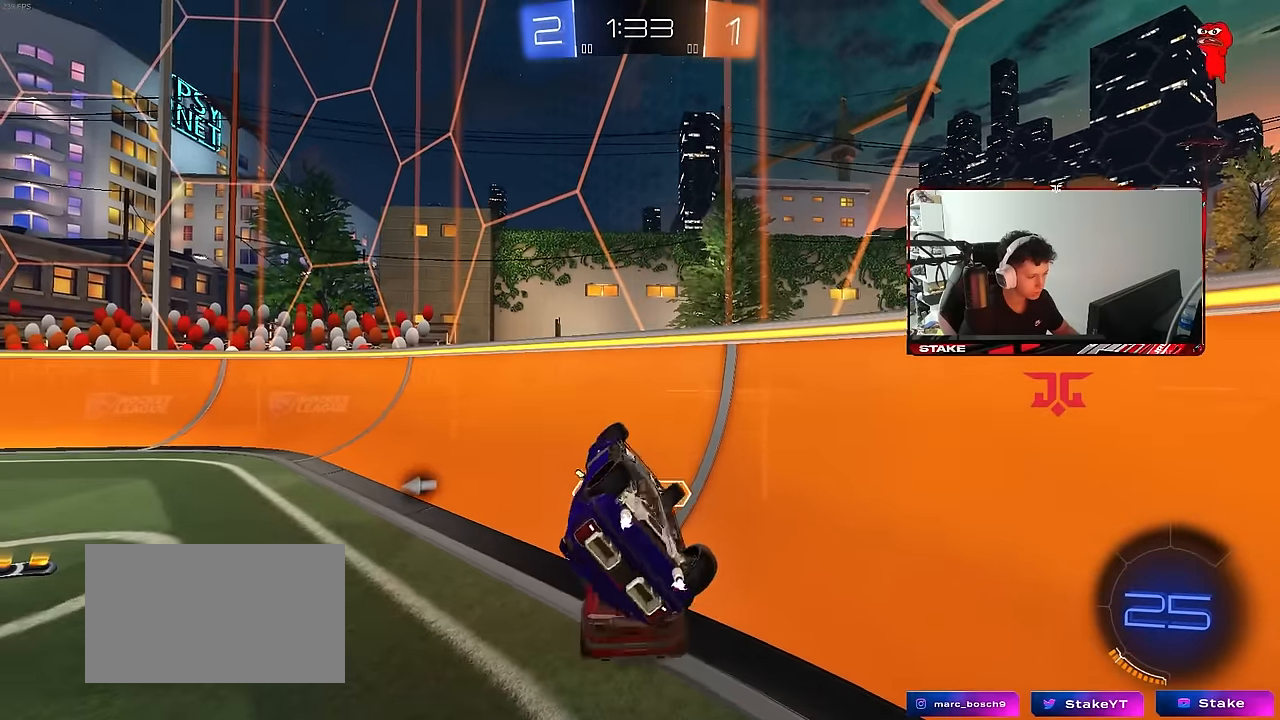
{"keys": ["a", "shift"], "mouse": [], "mouse_move": "still", "events": []}
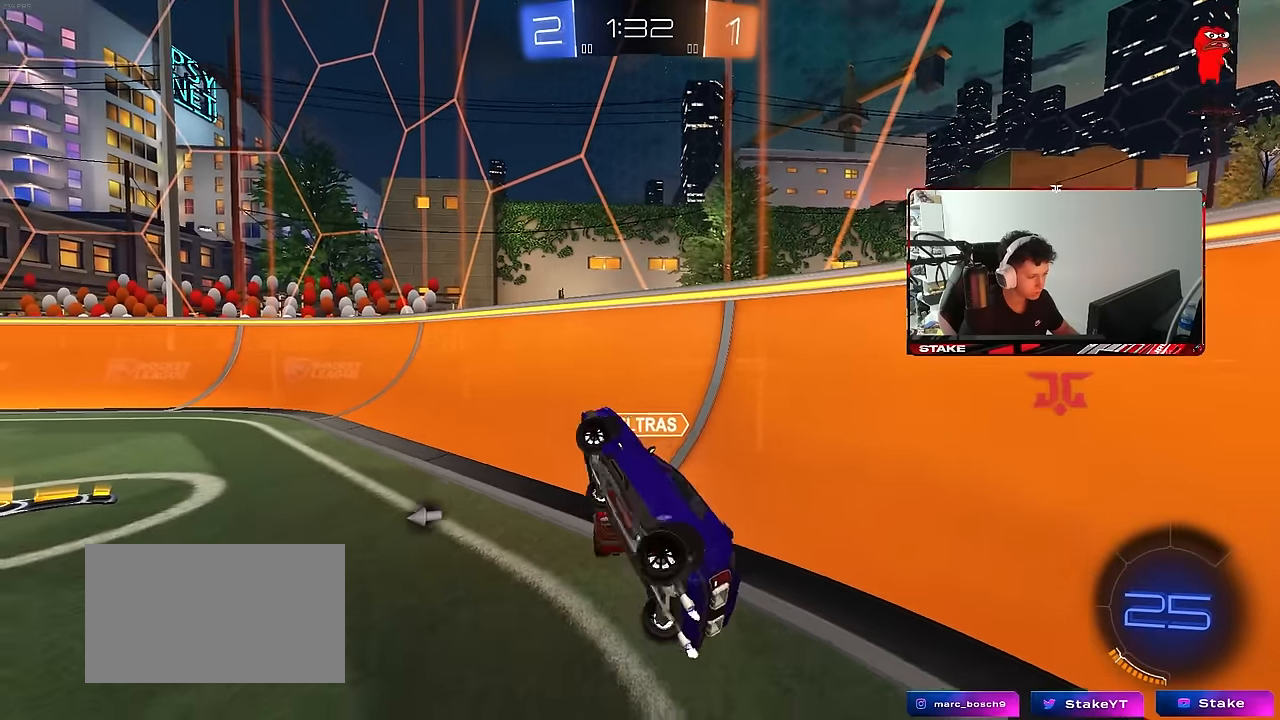
{"keys": ["d"], "mouse": [], "mouse_move": "still", "events": [[183, "a", "up"], [183, "d", "down"], [233, "shift", "up"], [317, "w", "down"], [500, "w", "up"]]}
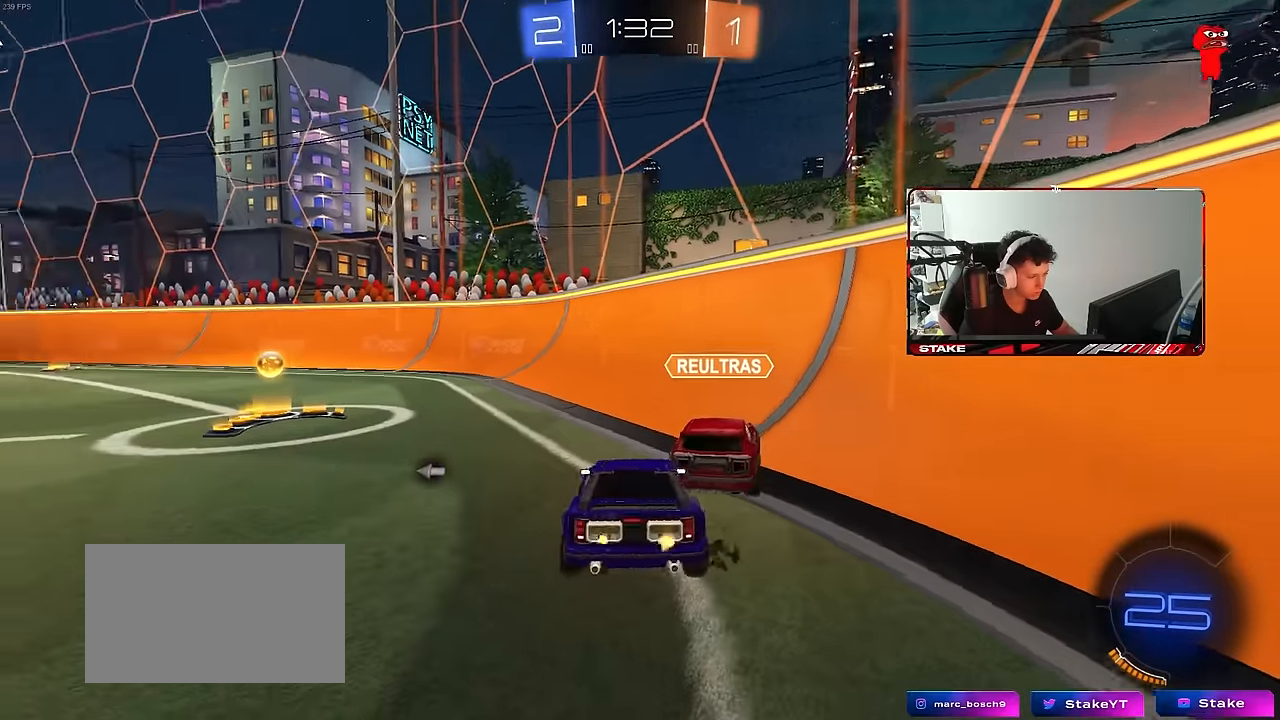
{"keys": ["w"], "mouse": [], "mouse_move": "still", "events": [[50, "s", "down"], [100, "a", "down"], [100, "d", "up"], [250, "s", "up"], [283, "a", "up"], [383, "d", "down"], [383, "w", "down"], [483, "d", "up"]]}
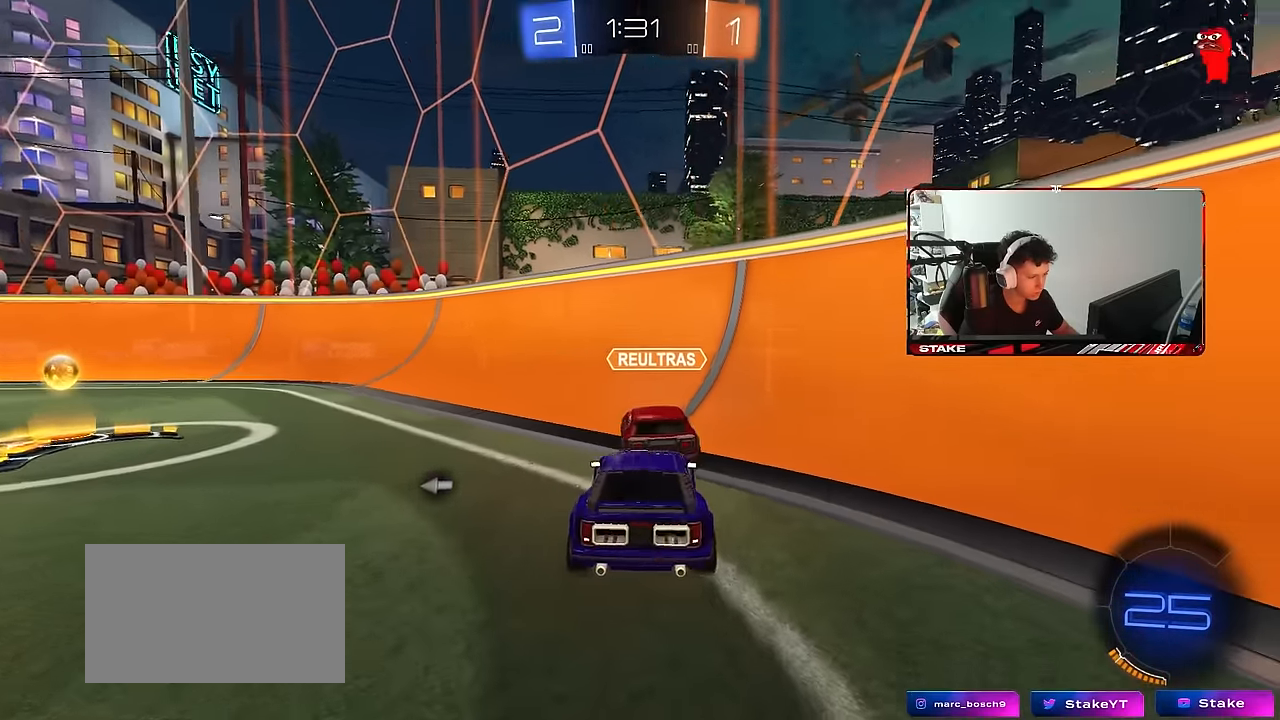
{"keys": [], "mouse": [], "mouse_move": "still", "events": [[67, "w", "up"], [217, "a", "down"], [267, "a", "up"], [267, "space", "down"], [400, "space", "up"]]}
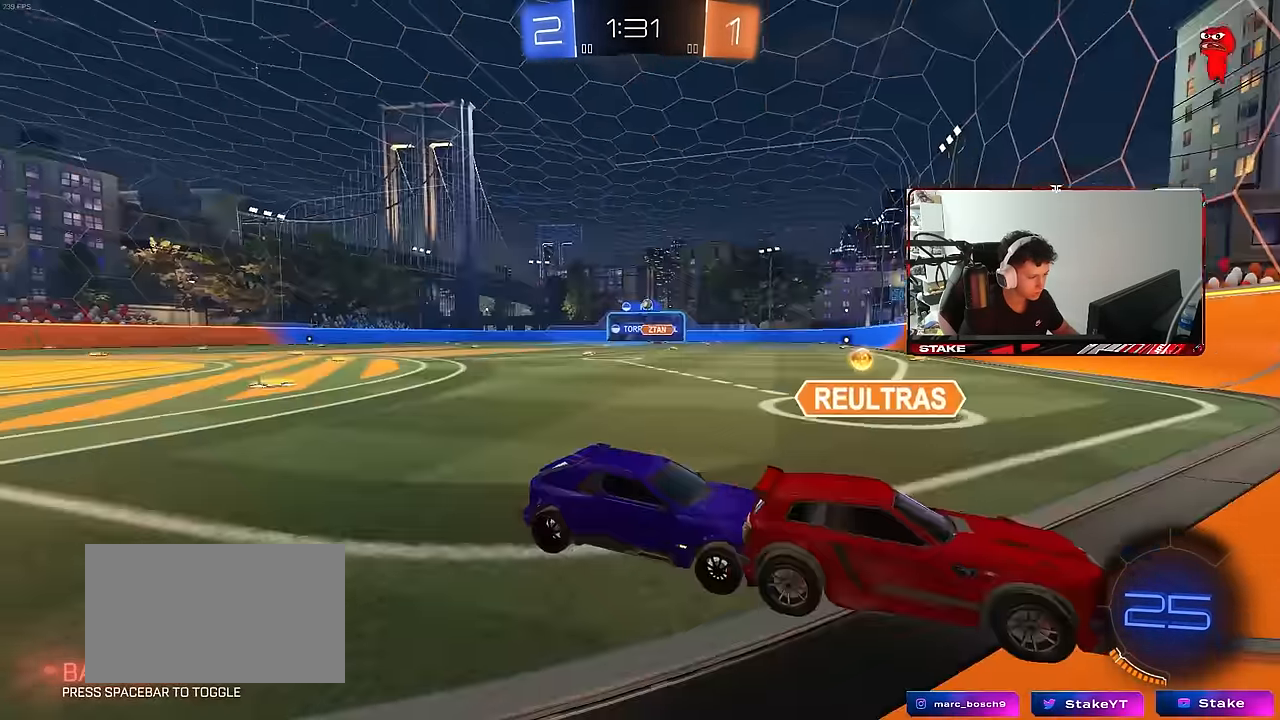
{"keys": [], "mouse": [], "mouse_move": "still", "events": [[133, "z", "down"], [233, "z", "up"]]}
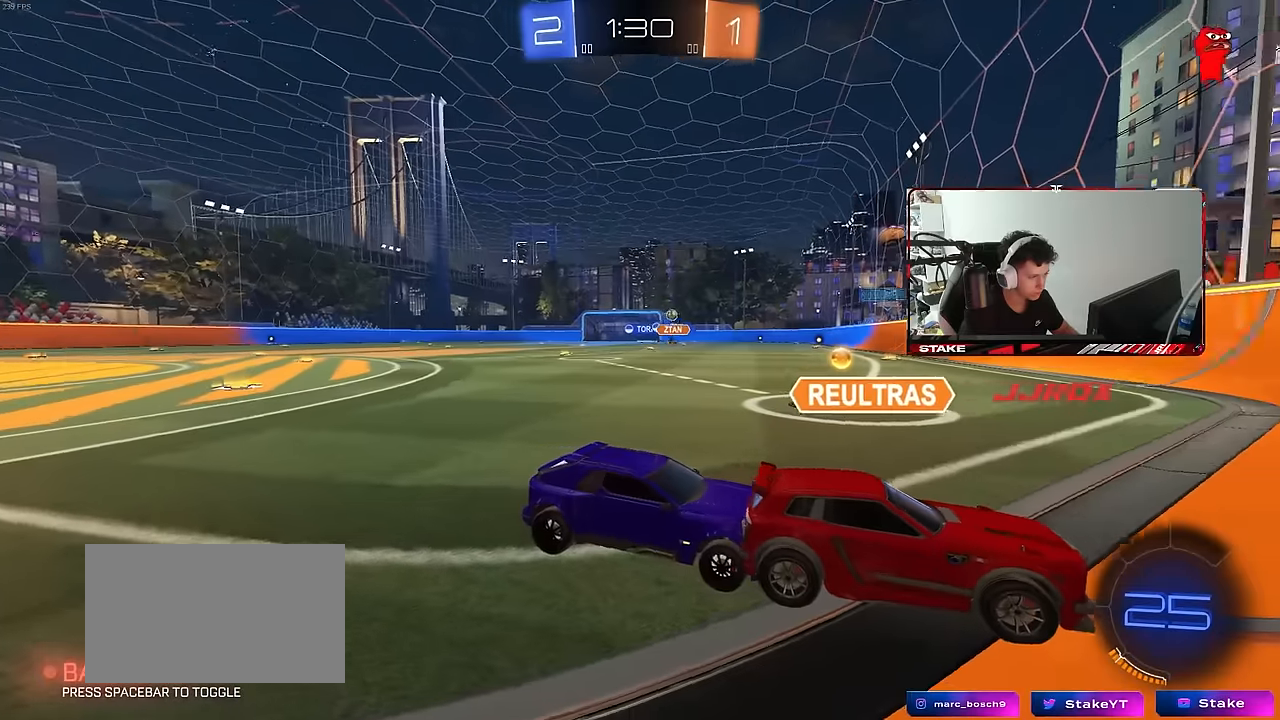
{"keys": ["a", "shift"], "mouse": [], "mouse_move": "still", "events": [[100, "mouse_right", "down"], [150, "mouse_right", "up"], [433, "a", "down"], [433, "shift", "down"]]}
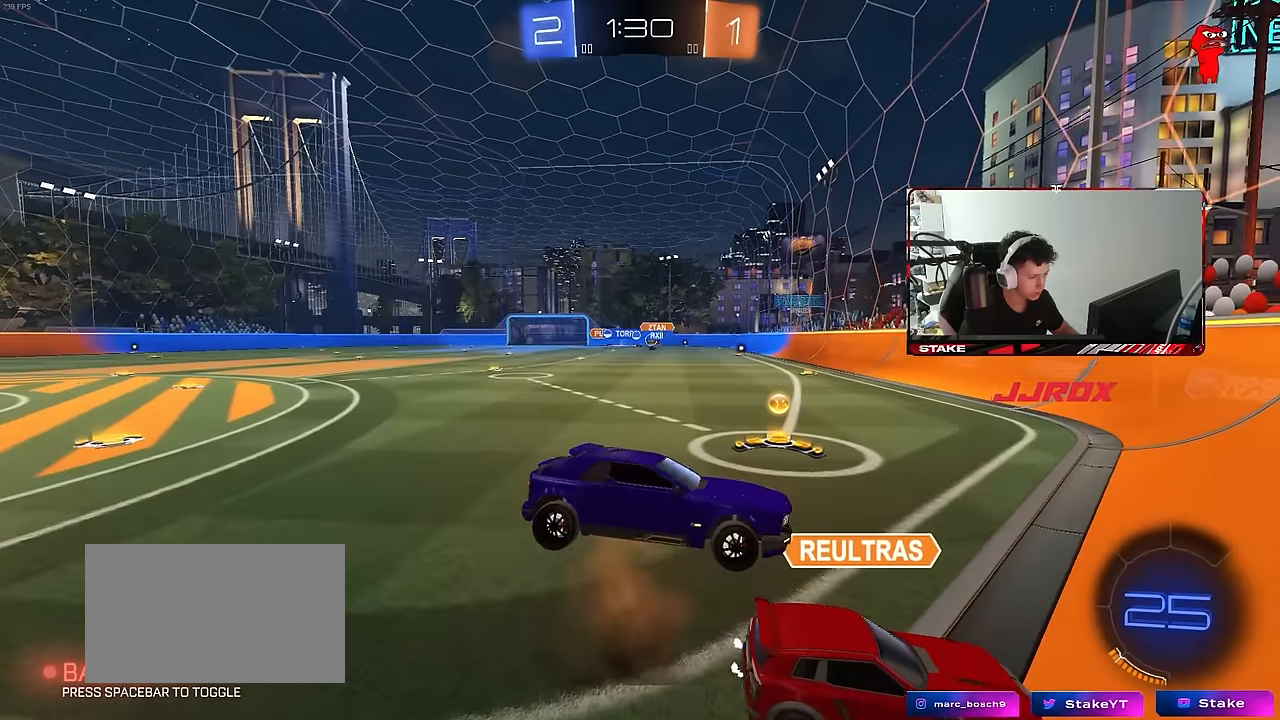
{"keys": [], "mouse": [], "mouse_move": "still", "events": [[400, "a", "up"], [400, "shift", "up"]]}
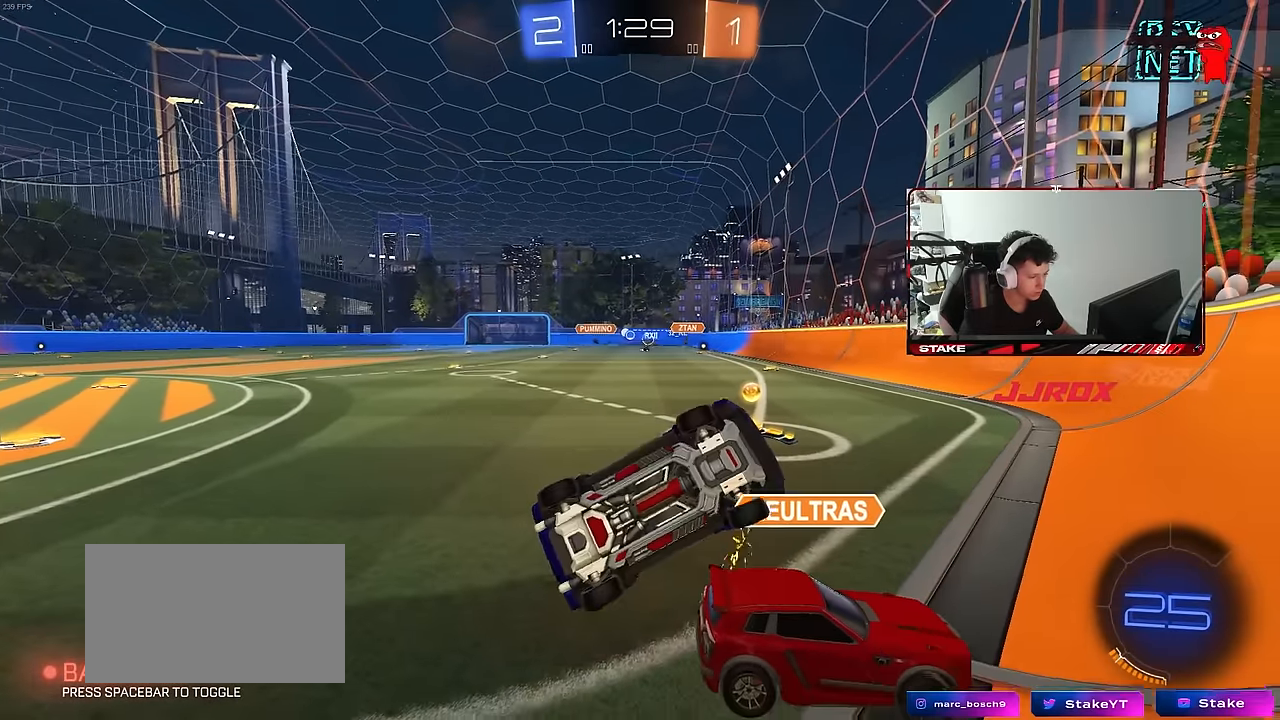
{"keys": ["d", "shift"], "mouse": [], "mouse_move": "still", "events": [[416, "d", "down"], [416, "shift", "down"]]}
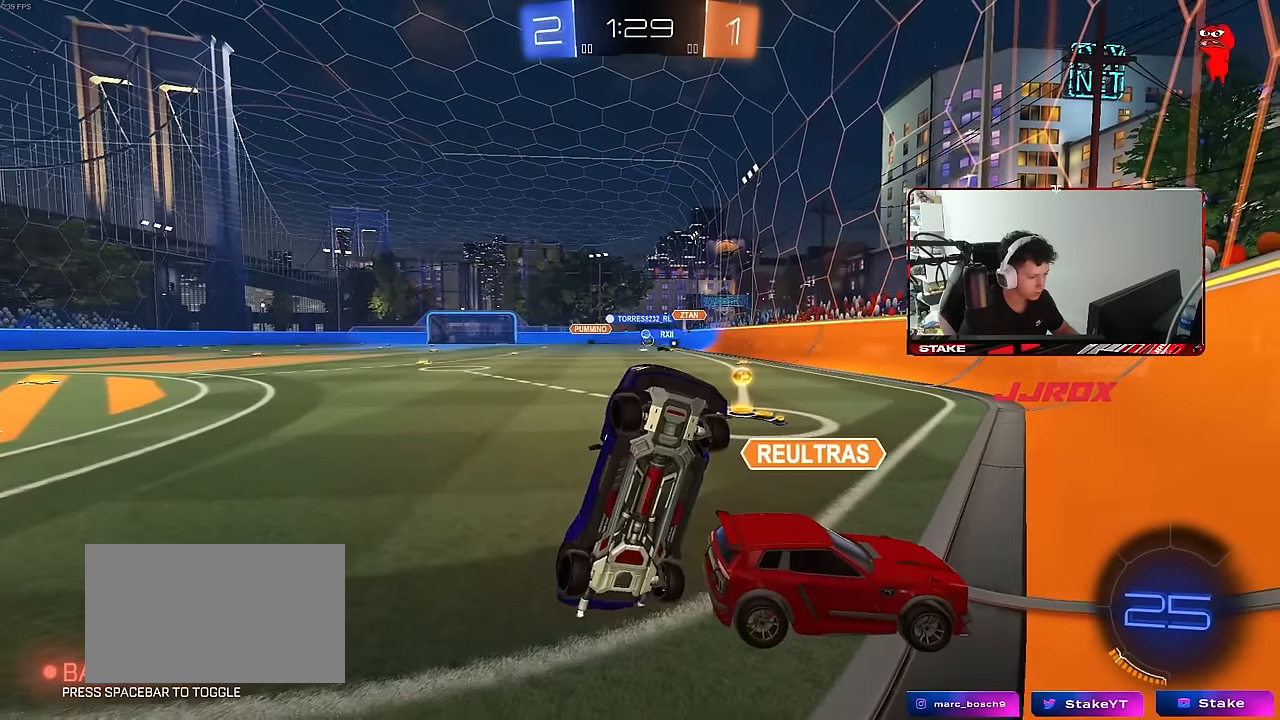
{"keys": ["a", "s"], "mouse": [], "mouse_move": "still", "events": [[50, "w", "down"], [333, "d", "up"], [333, "shift", "up"], [333, "w", "up"], [433, "s", "down"], [483, "a", "down"]]}
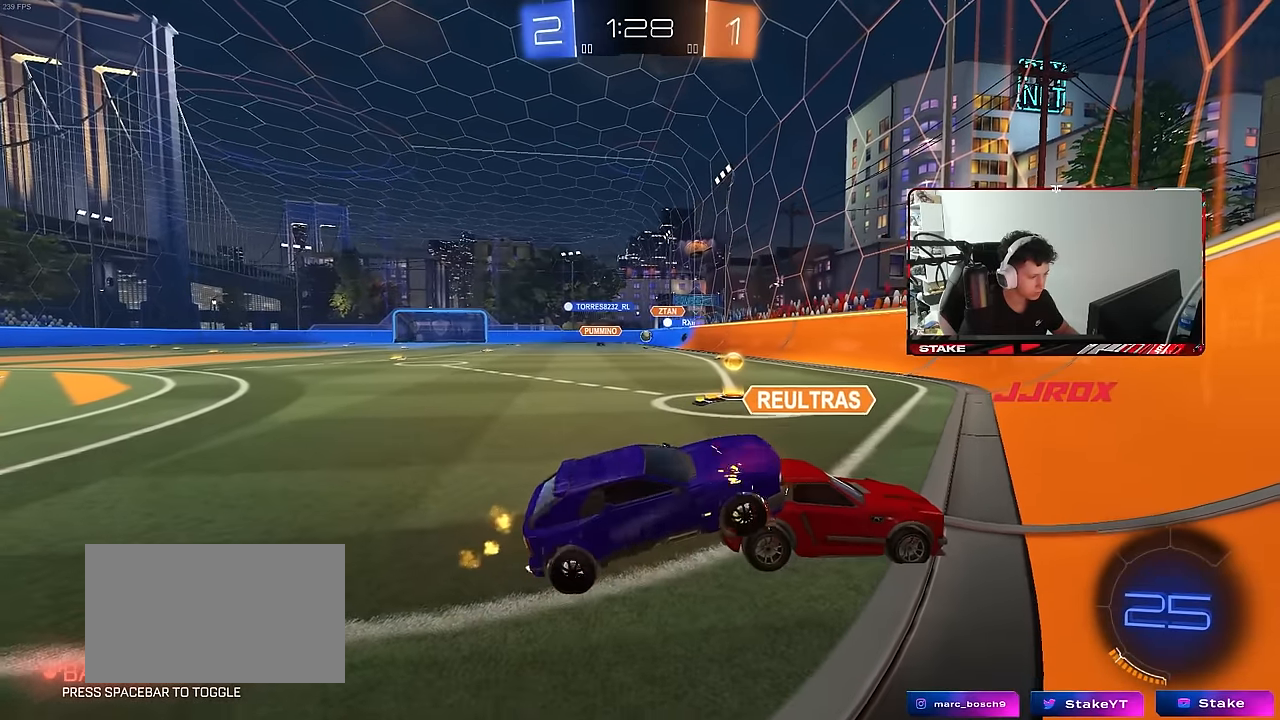
{"keys": ["a", "w"], "mouse": [], "mouse_move": "still", "events": [[116, "a", "up"], [166, "d", "down"], [300, "s", "up"], [400, "d", "up"], [483, "a", "down"], [483, "w", "down"]]}
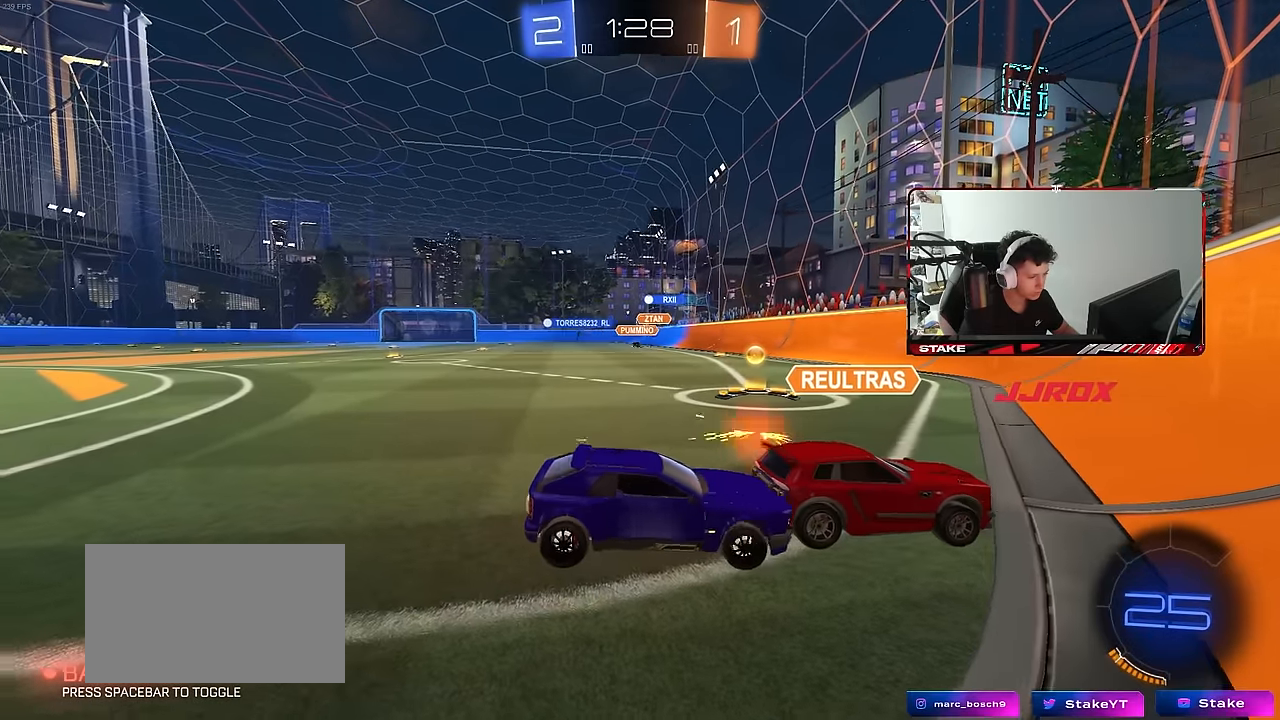
{"keys": [], "mouse": [], "mouse_move": "still", "events": [[133, "a", "up"], [133, "w", "up"], [233, "d", "down"], [266, "d", "up"], [266, "w", "down"], [316, "a", "down"], [366, "a", "up"], [366, "w", "up"]]}